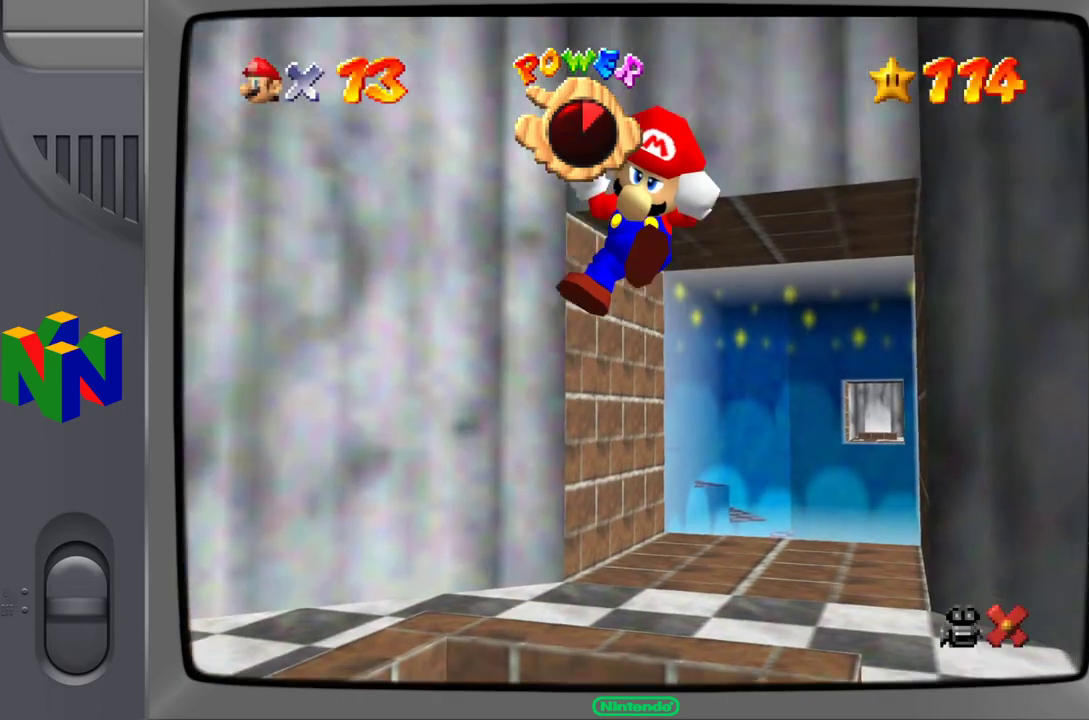
Gameplay with a controller (Nintendo layout); each line is a JSON object with the inputs held at the frame after it. "events" lists button and stick changes between this image and that frame as [ms after this image, input, new state], when the widget could be followed in between. Not read: L3 R3.
{"buttons": [], "left_stick": "center", "events": []}
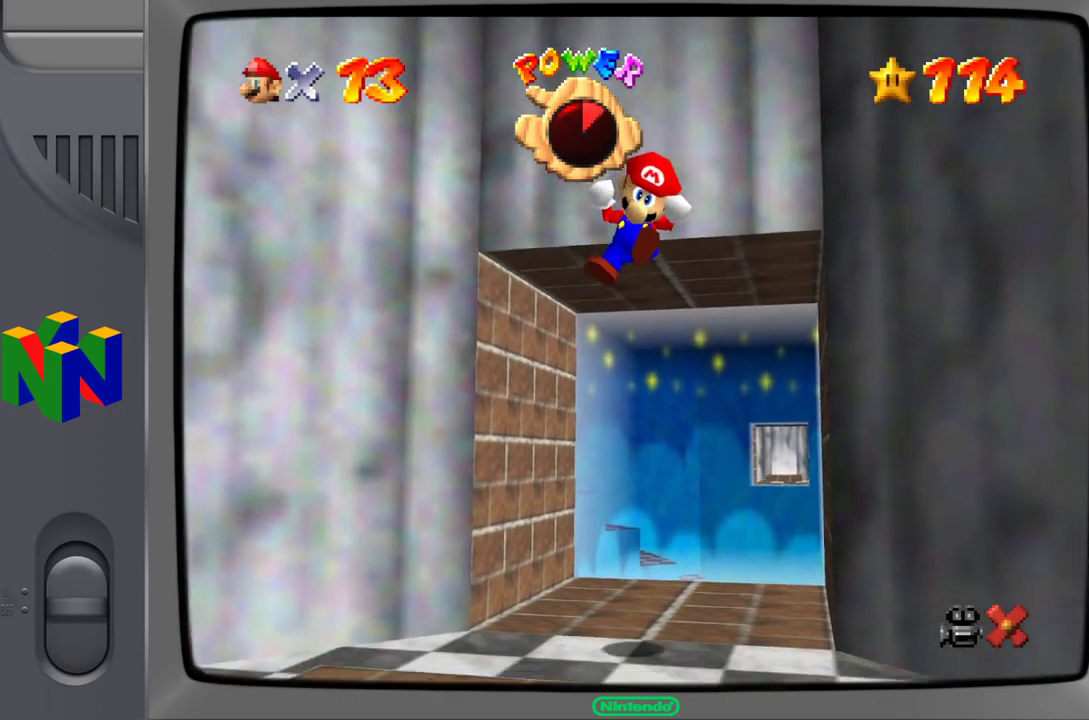
{"buttons": [], "left_stick": "center", "events": []}
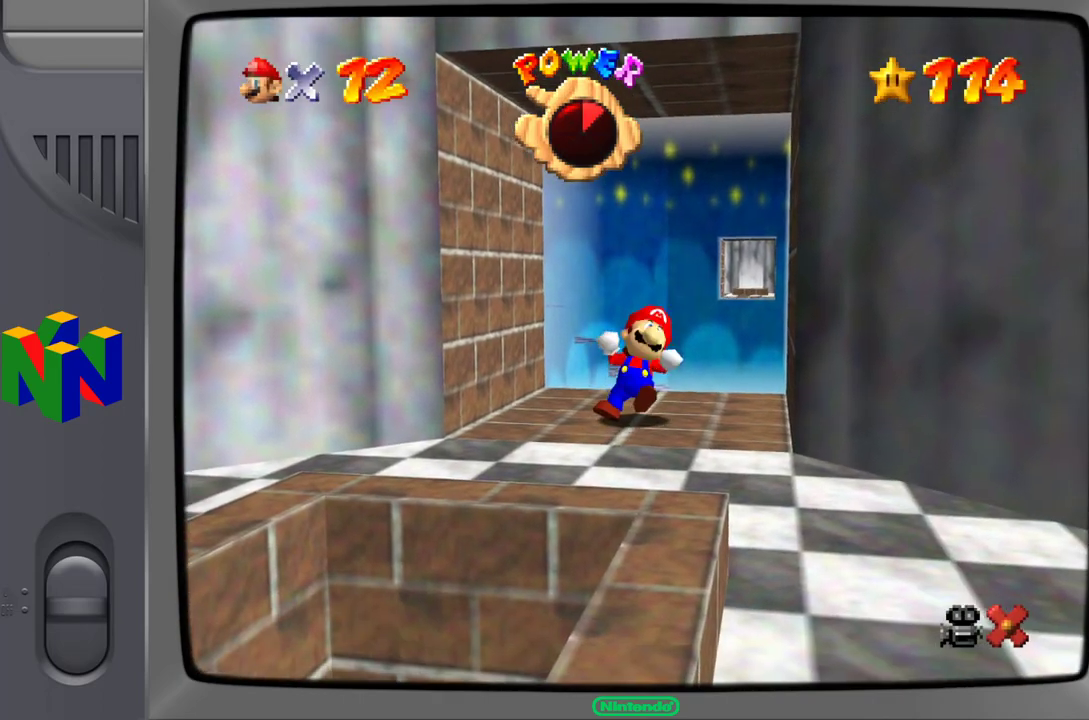
{"buttons": [], "left_stick": "center", "events": []}
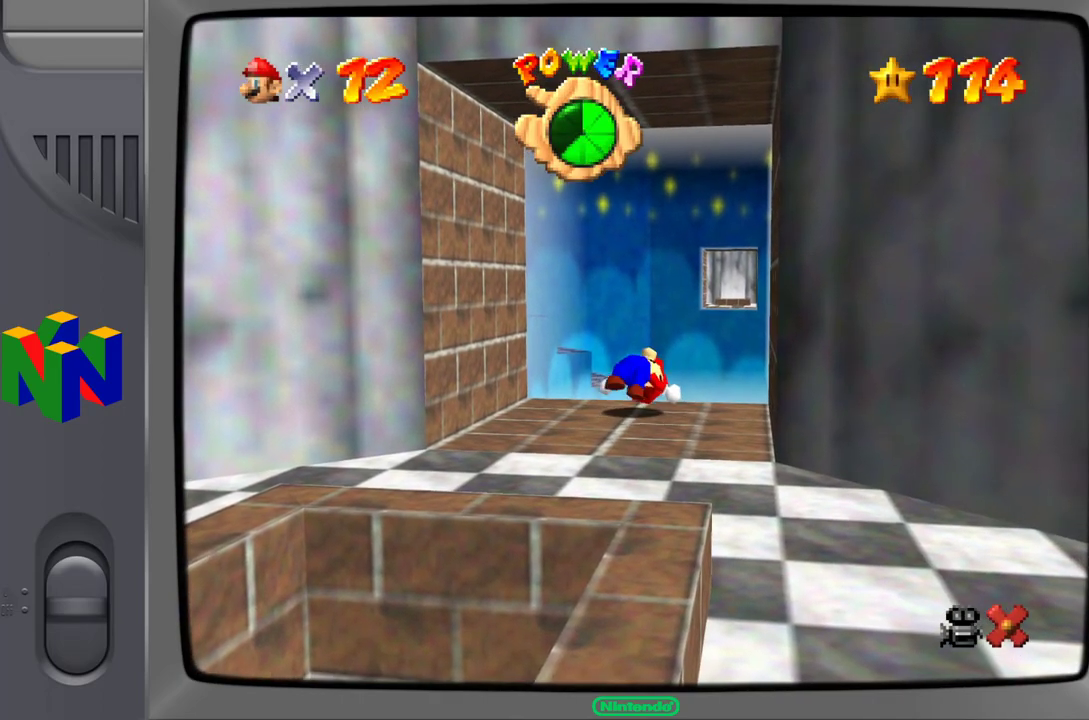
{"buttons": [], "left_stick": "center", "events": []}
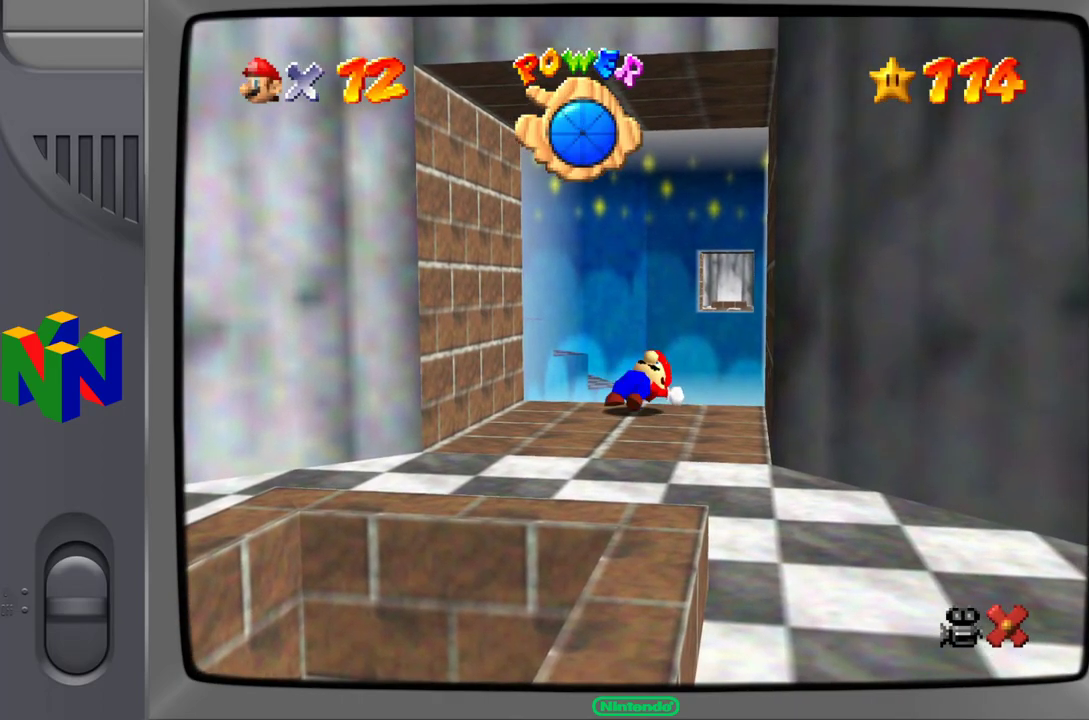
{"buttons": [], "left_stick": "center", "events": []}
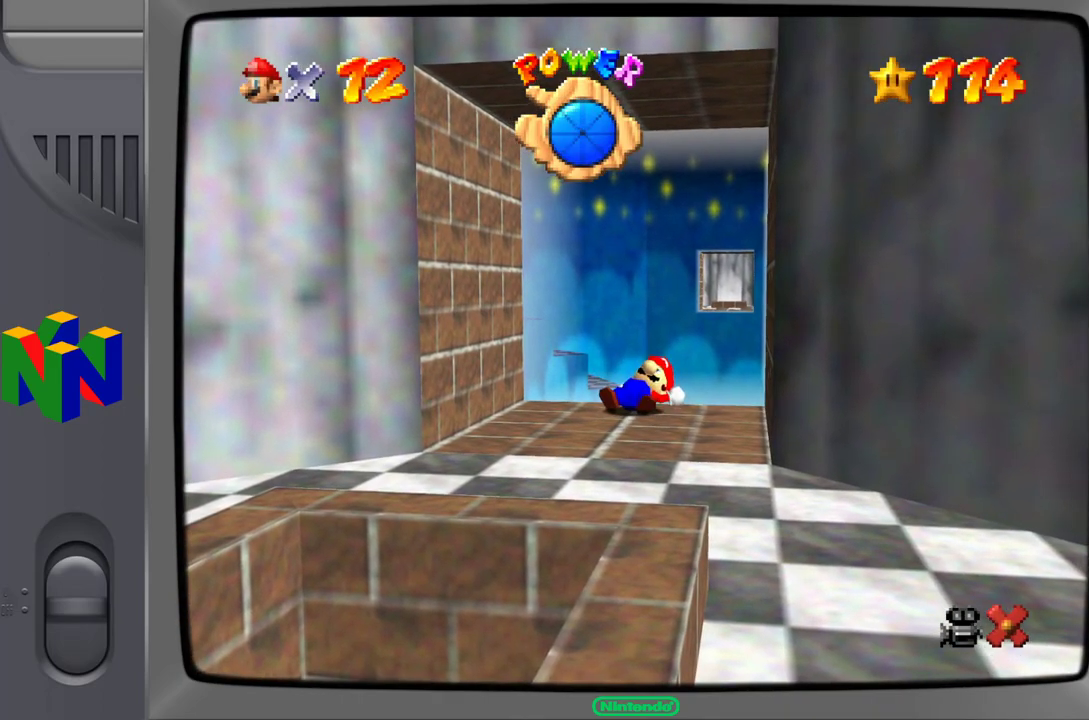
{"buttons": [], "left_stick": "center", "events": [[100, "C_RIGHT", "down"], [200, "C_RIGHT", "up"], [283, "C_RIGHT", "down"], [400, "C_RIGHT", "up"]]}
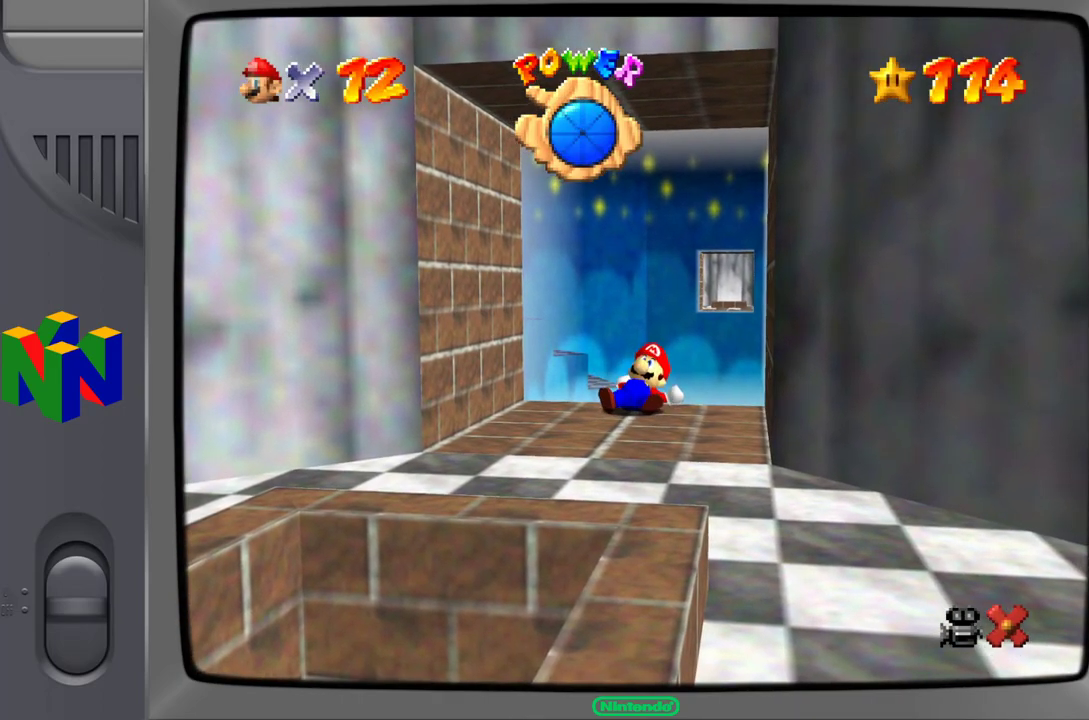
{"buttons": [], "left_stick": "center", "events": []}
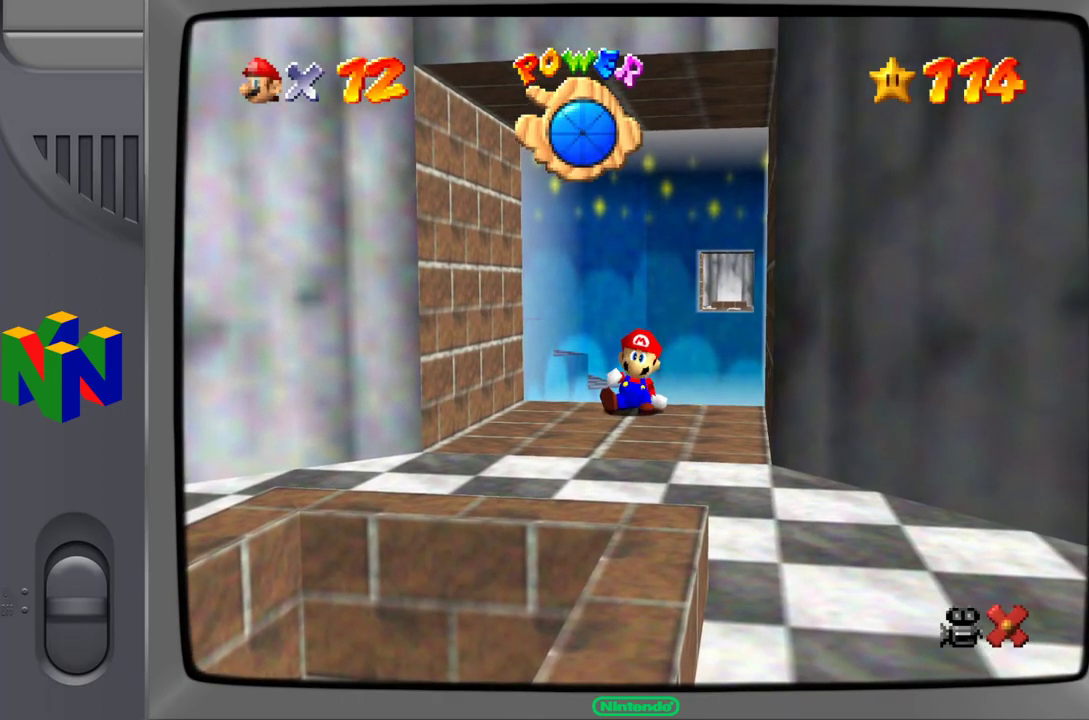
{"buttons": [], "left_stick": "center", "events": [[367, "C_RIGHT", "down"], [483, "C_RIGHT", "up"]]}
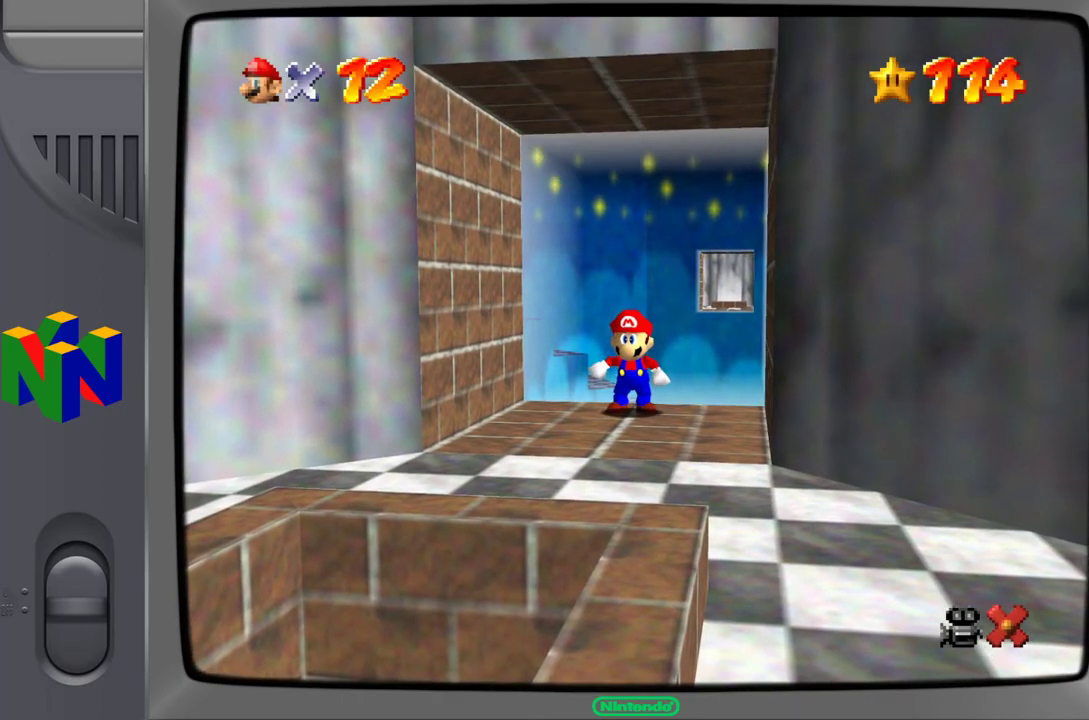
{"buttons": [], "left_stick": "center", "events": [[117, "C_RIGHT", "down"], [200, "C_RIGHT", "up"], [300, "C_RIGHT", "down"], [383, "C_RIGHT", "up"]]}
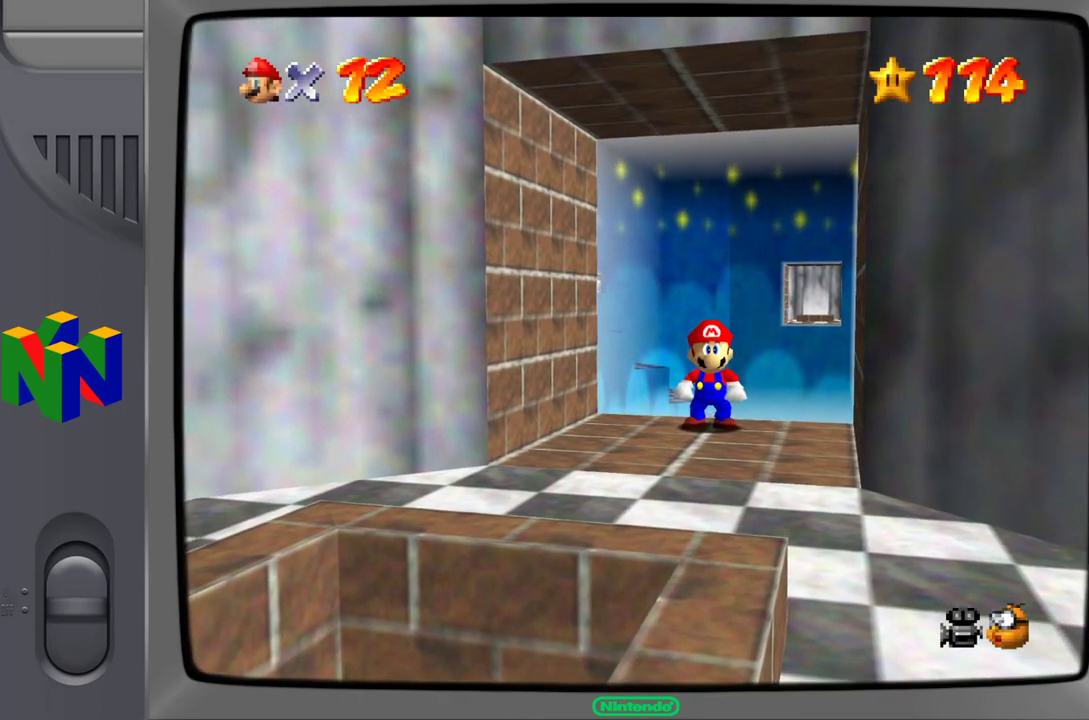
{"buttons": [], "left_stick": "down-left", "events": [[50, "left_stick", "down"], [100, "left_stick", "down-left"]]}
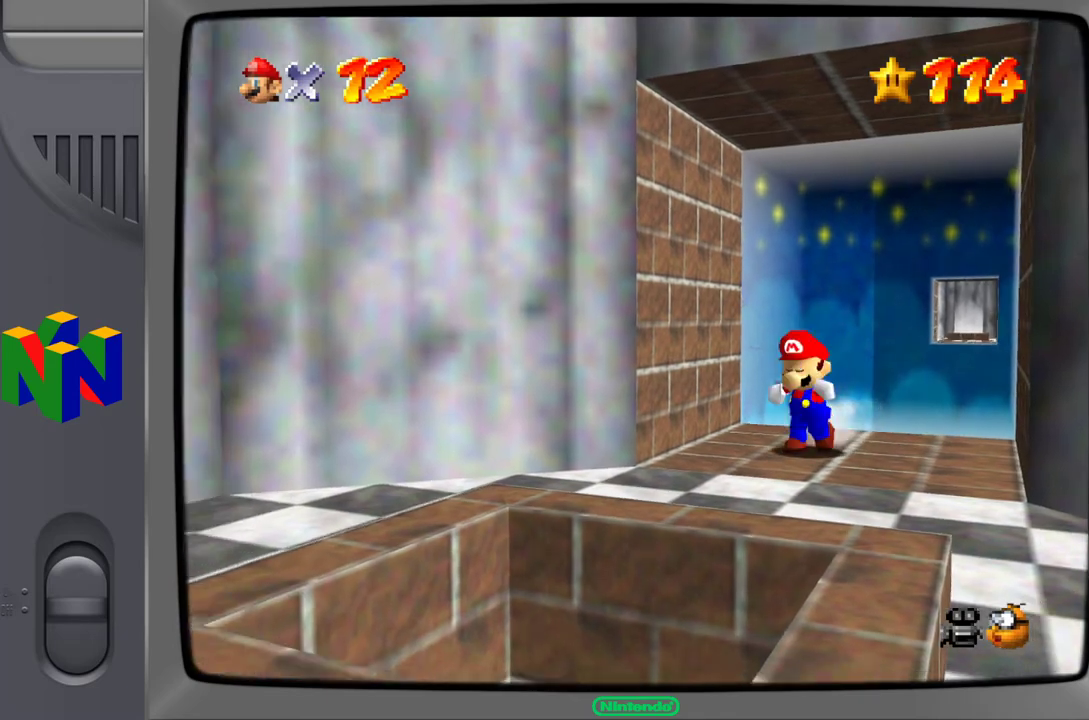
{"buttons": [], "left_stick": "down-left", "events": [[167, "left_stick", "down"], [483, "left_stick", "down-left"]]}
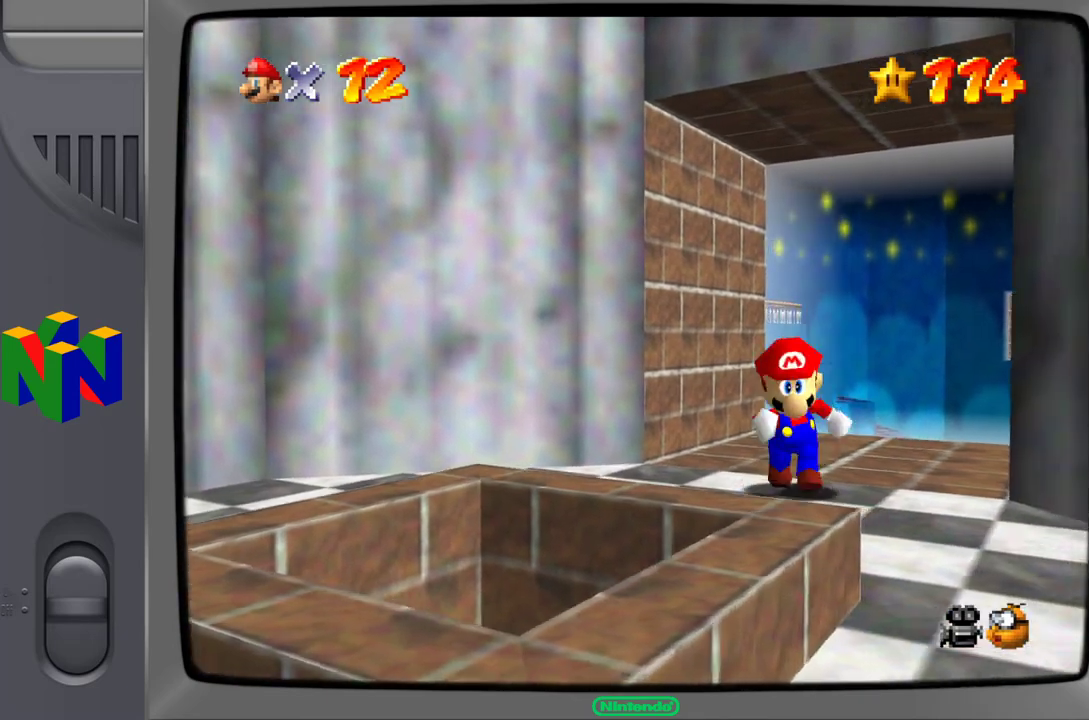
{"buttons": [], "left_stick": "center", "events": [[17, "A", "down"], [167, "A", "up"], [467, "left_stick", "center"]]}
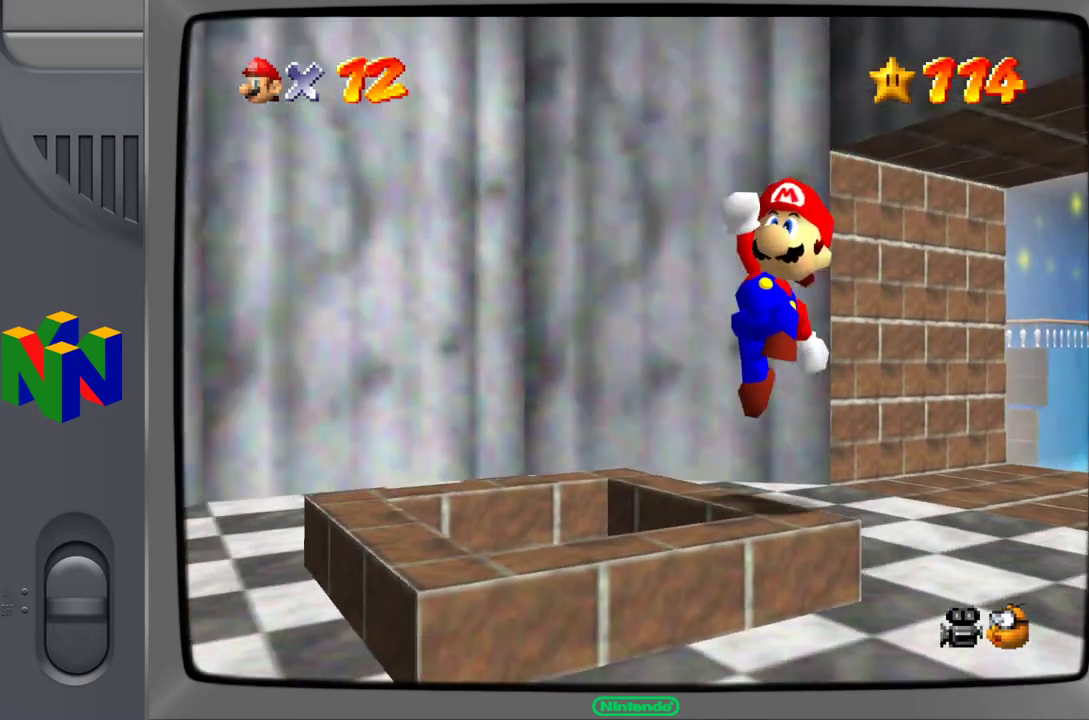
{"buttons": [], "left_stick": "center", "events": []}
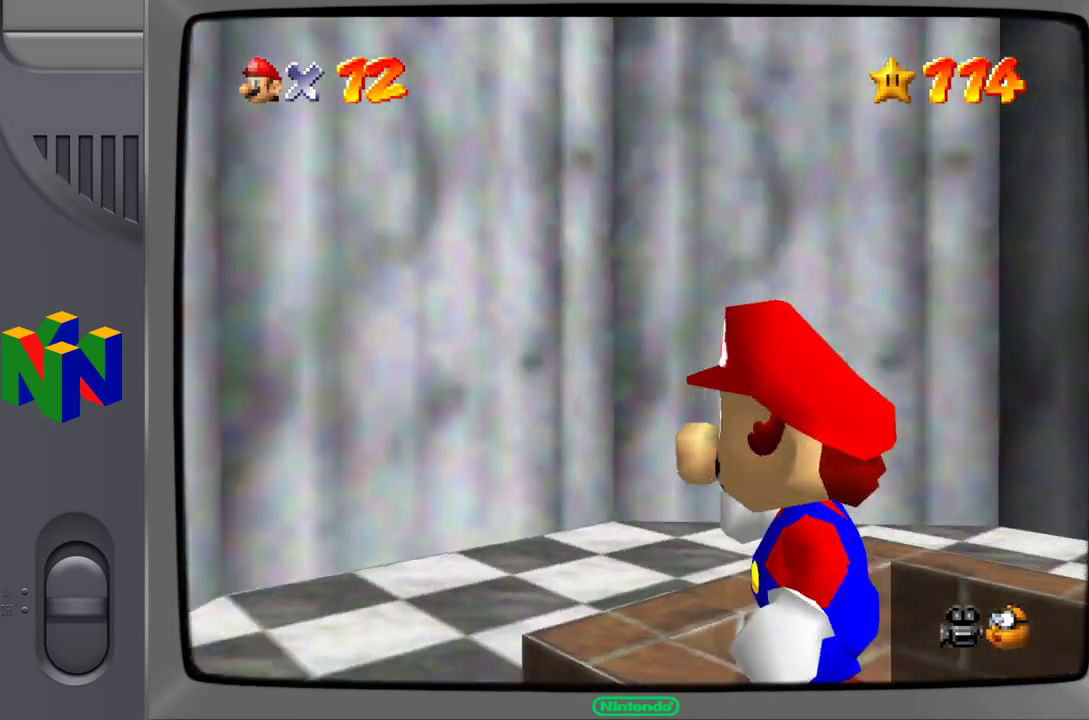
{"buttons": [], "left_stick": "center", "events": []}
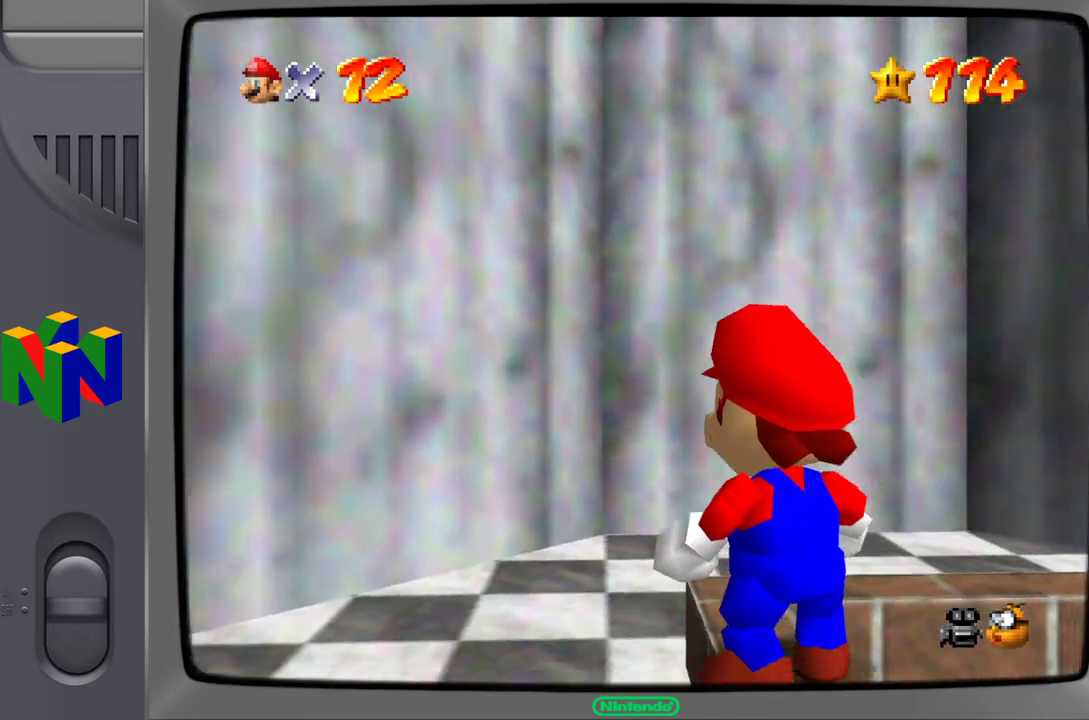
{"buttons": [], "left_stick": "right", "events": [[233, "A", "down"], [250, "left_stick", "right"], [383, "A", "up"]]}
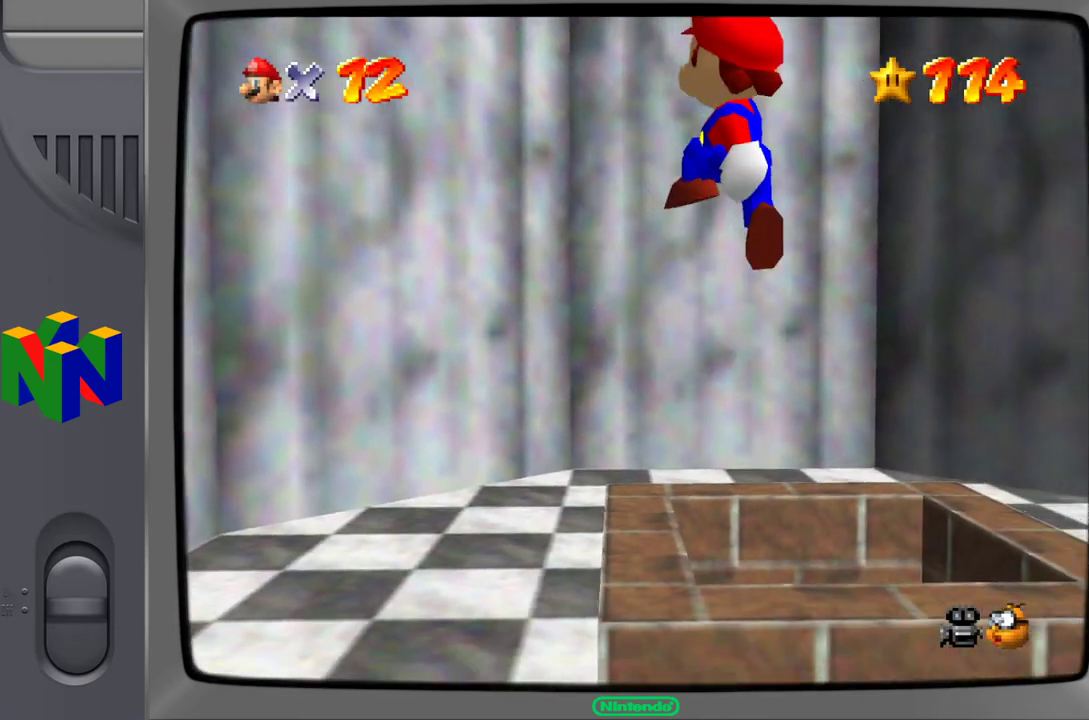
{"buttons": [], "left_stick": "center", "events": [[50, "B", "down"], [133, "left_stick", "center"], [167, "B", "up"]]}
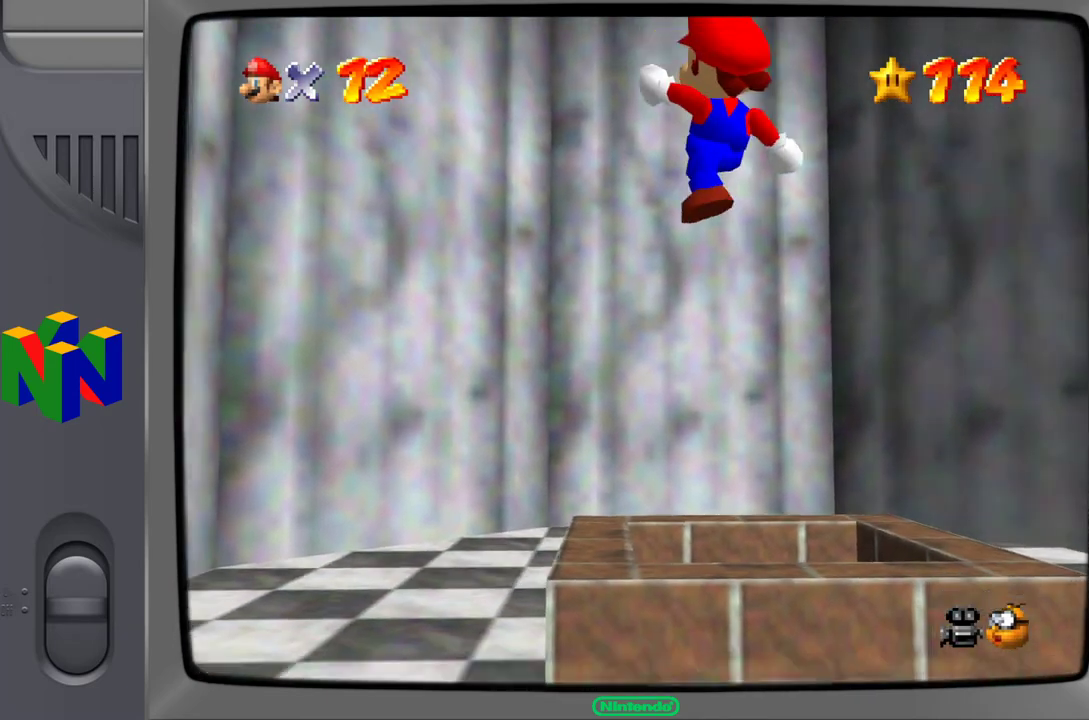
{"buttons": [], "left_stick": "center", "events": [[100, "Z", "down"], [217, "Z", "up"]]}
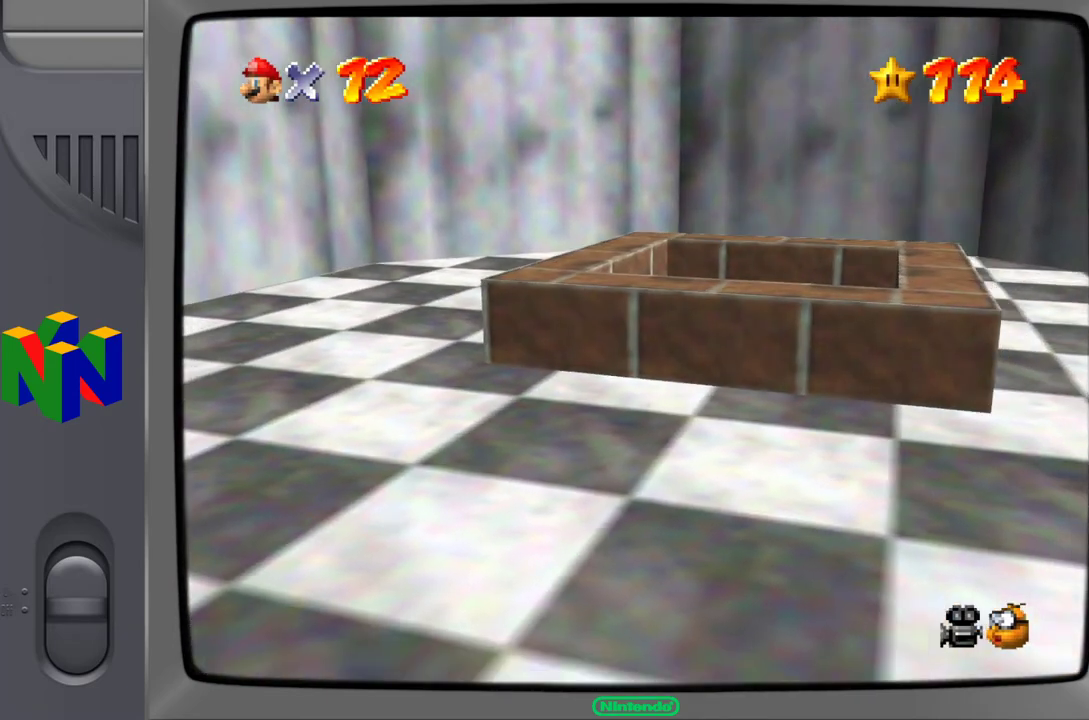
{"buttons": [], "left_stick": "center", "events": []}
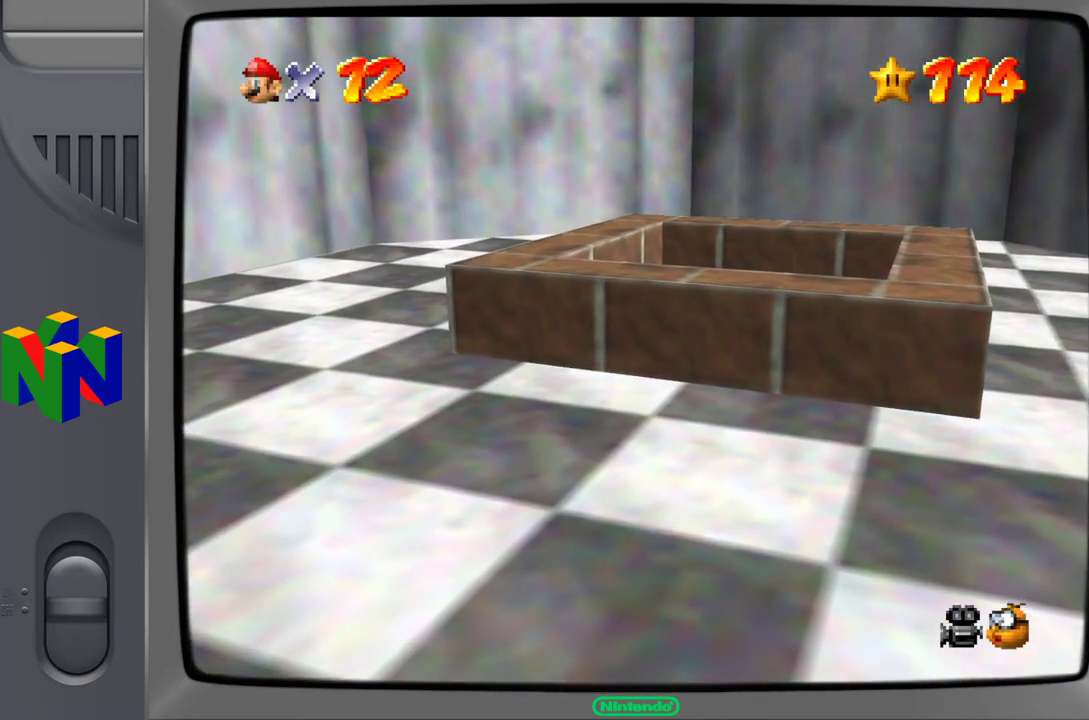
{"buttons": [], "left_stick": "center", "events": []}
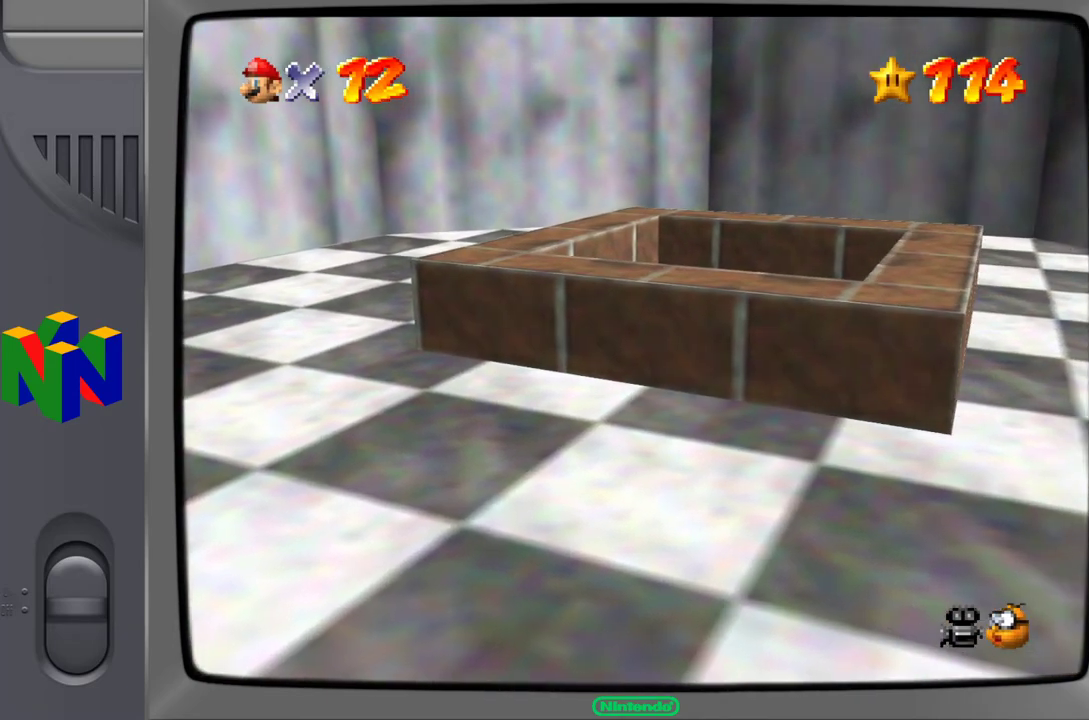
{"buttons": [], "left_stick": "center", "events": []}
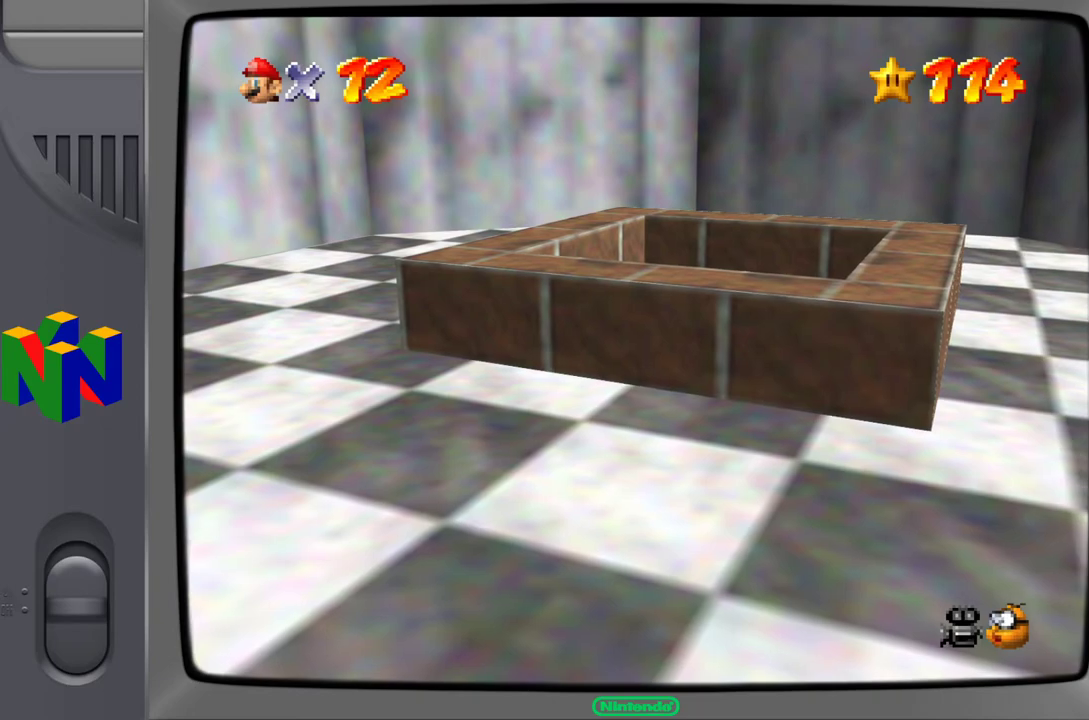
{"buttons": [], "left_stick": "center", "events": []}
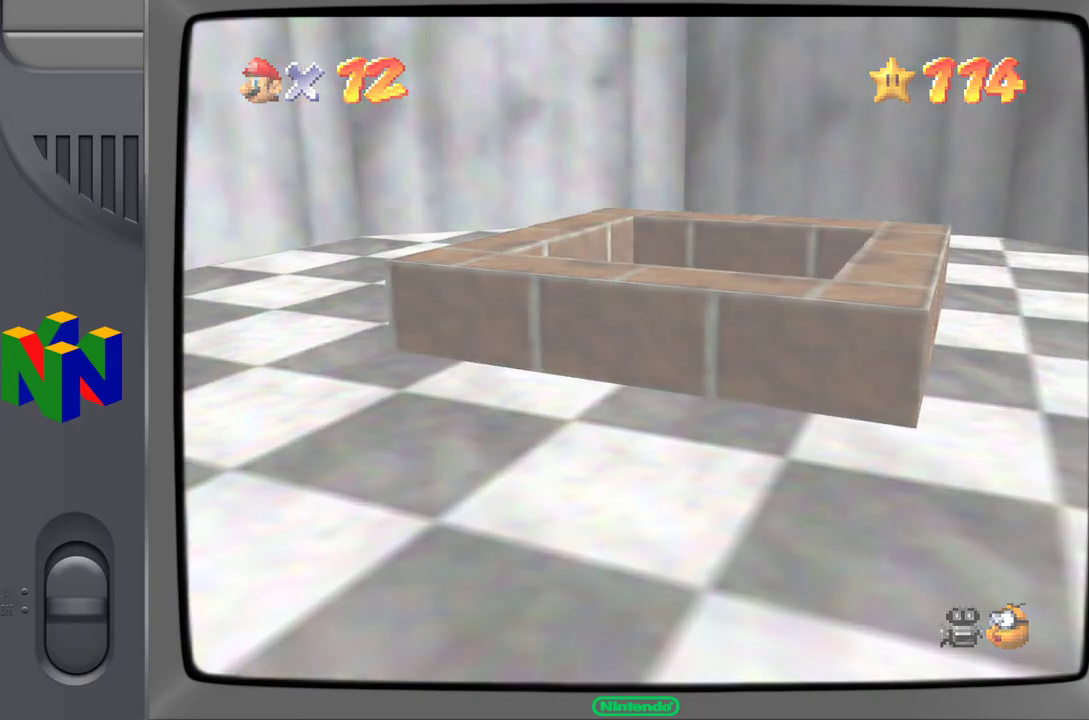
{"buttons": [], "left_stick": "center", "events": []}
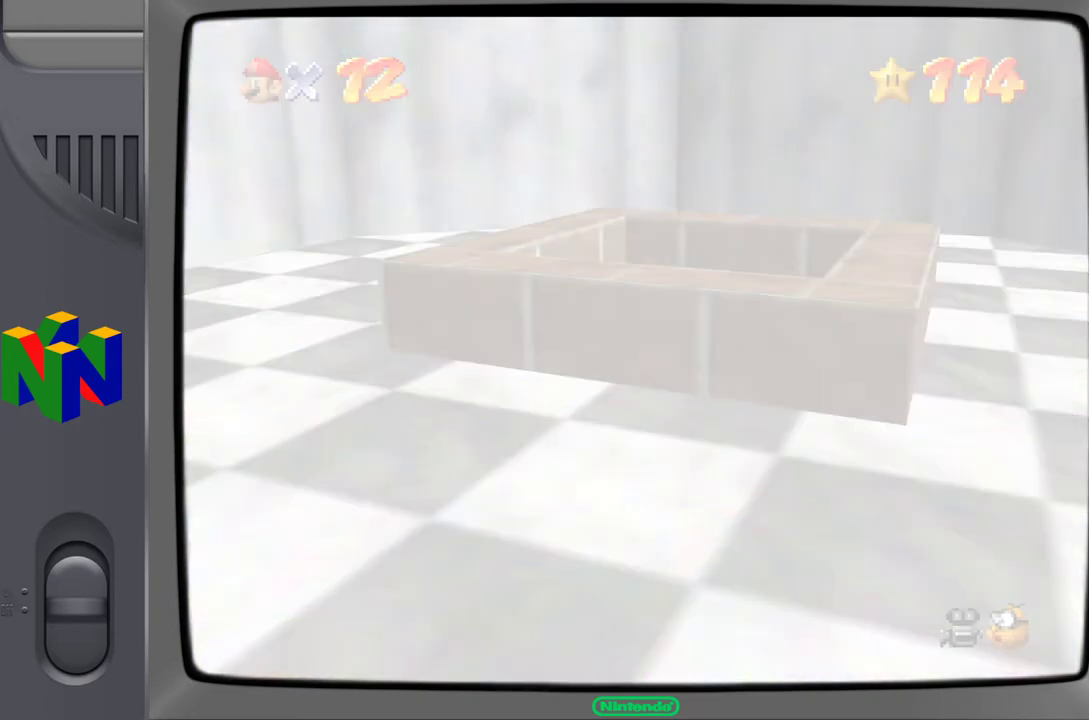
{"buttons": [], "left_stick": "center", "events": []}
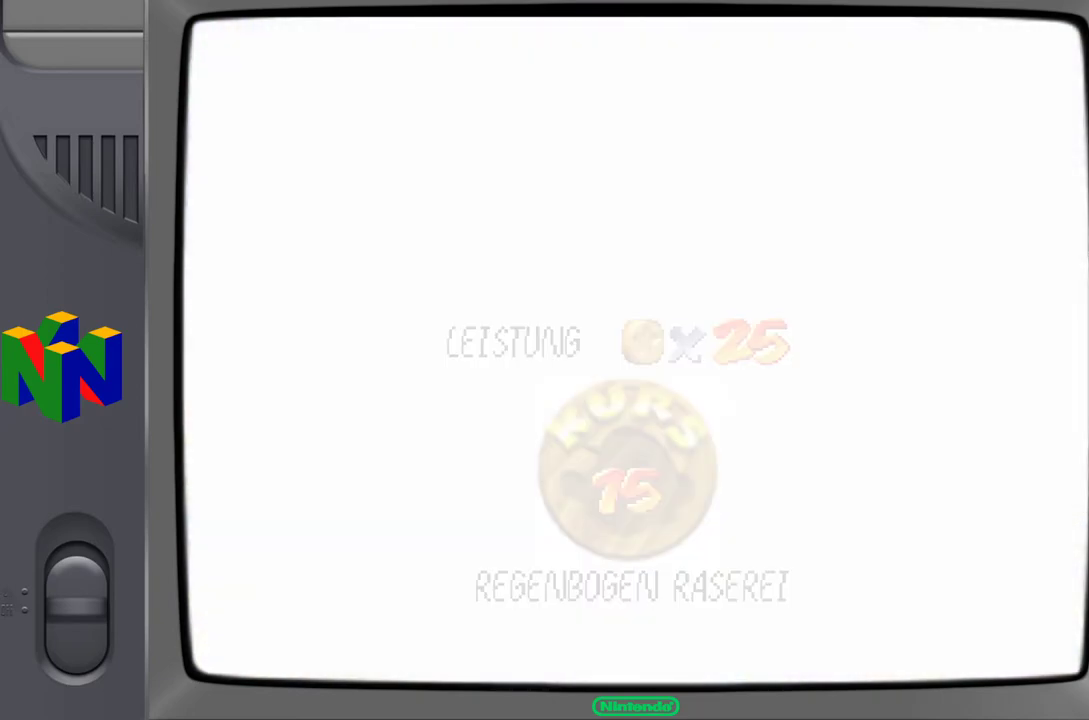
{"buttons": [], "left_stick": "center", "events": []}
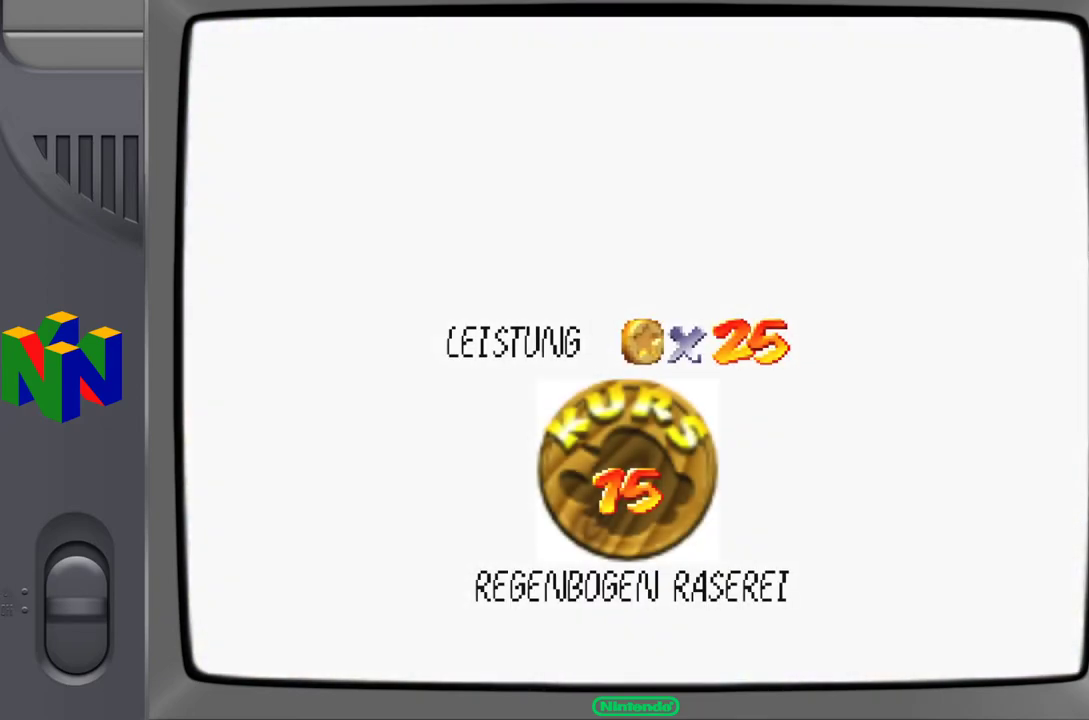
{"buttons": [], "left_stick": "center", "events": []}
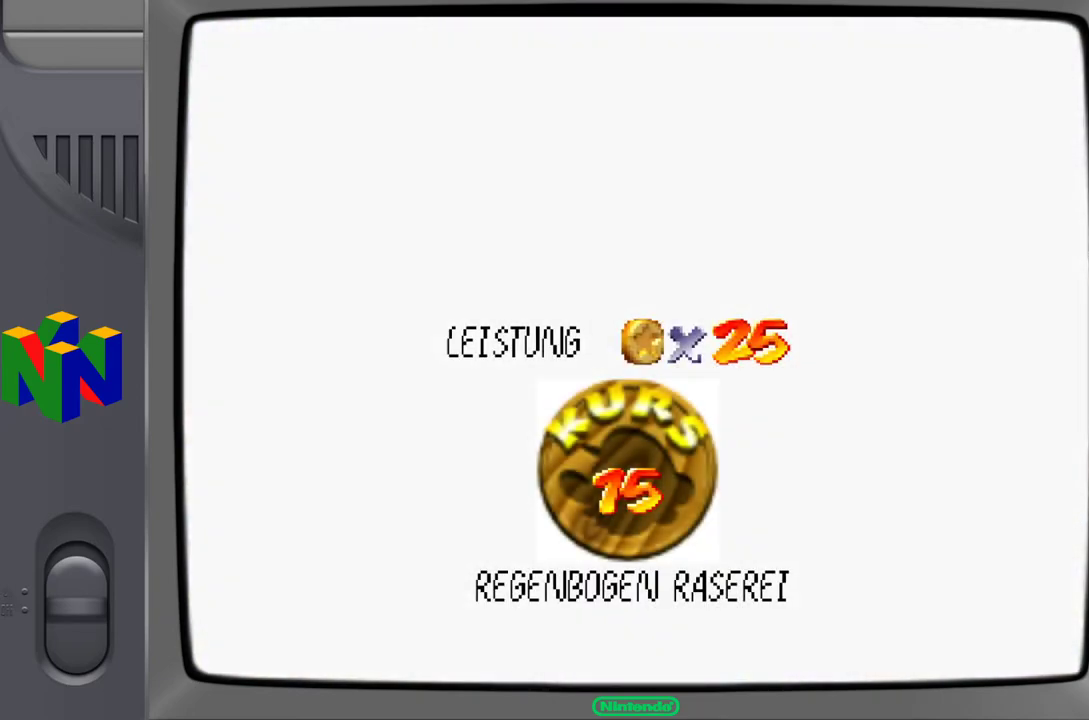
{"buttons": [], "left_stick": "center", "events": []}
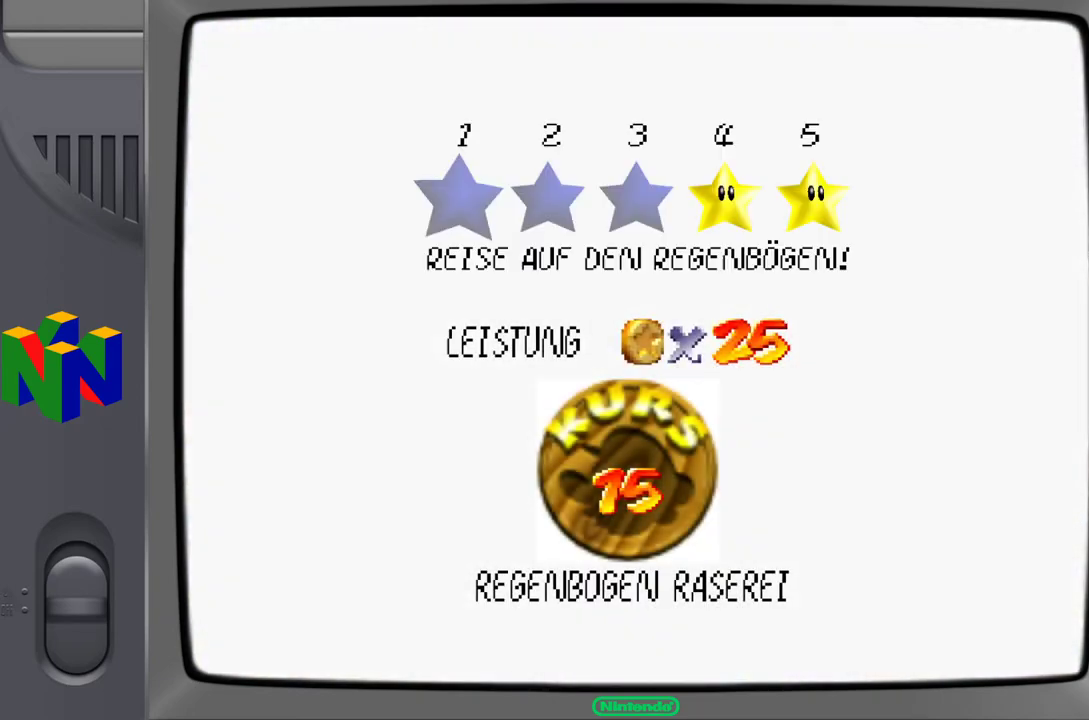
{"buttons": [], "left_stick": "center", "events": []}